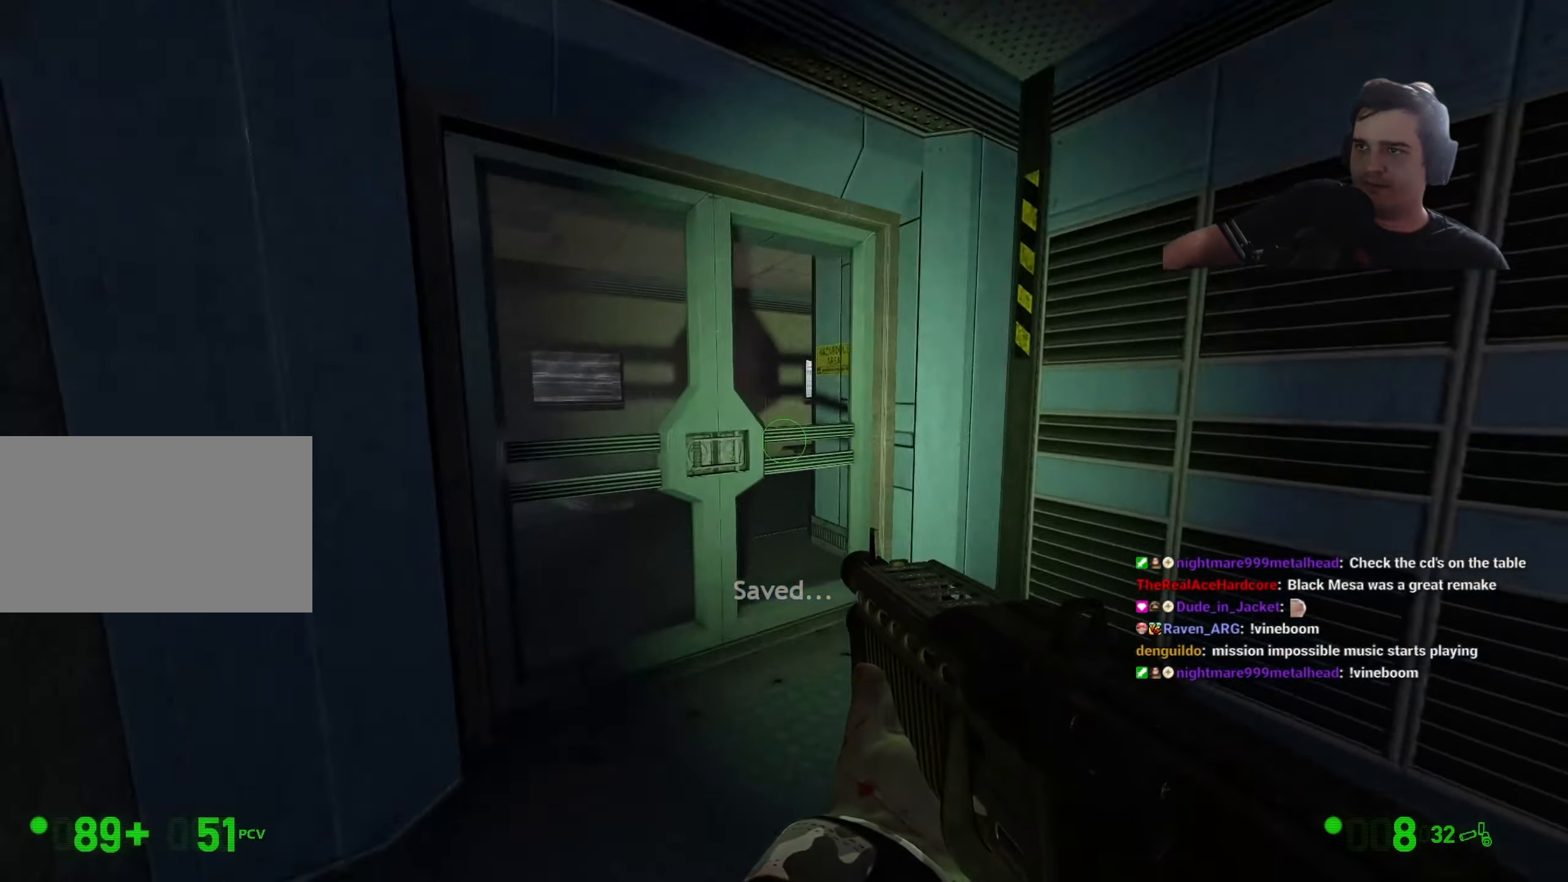
Gameplay with keyboard and mouse; each line is a JSON object with the keys held at the frame after it. "events" lists presses ("down") and releases ("up") of "1", "2", "3", "4", "5", "a", "alt", "c", "ctrl", "d", "e", "f", "g", "q", "r", "s", "shift", "space", "t", "v", "w", "x" and "z" between this image and that frame as [ms after this image, input, new state], when the widget could be followed in between. No other keys are recorded. Mouse buttons are not recorded. Not read: caps_lock mouse_move tab.
{"keys": ["w"]}
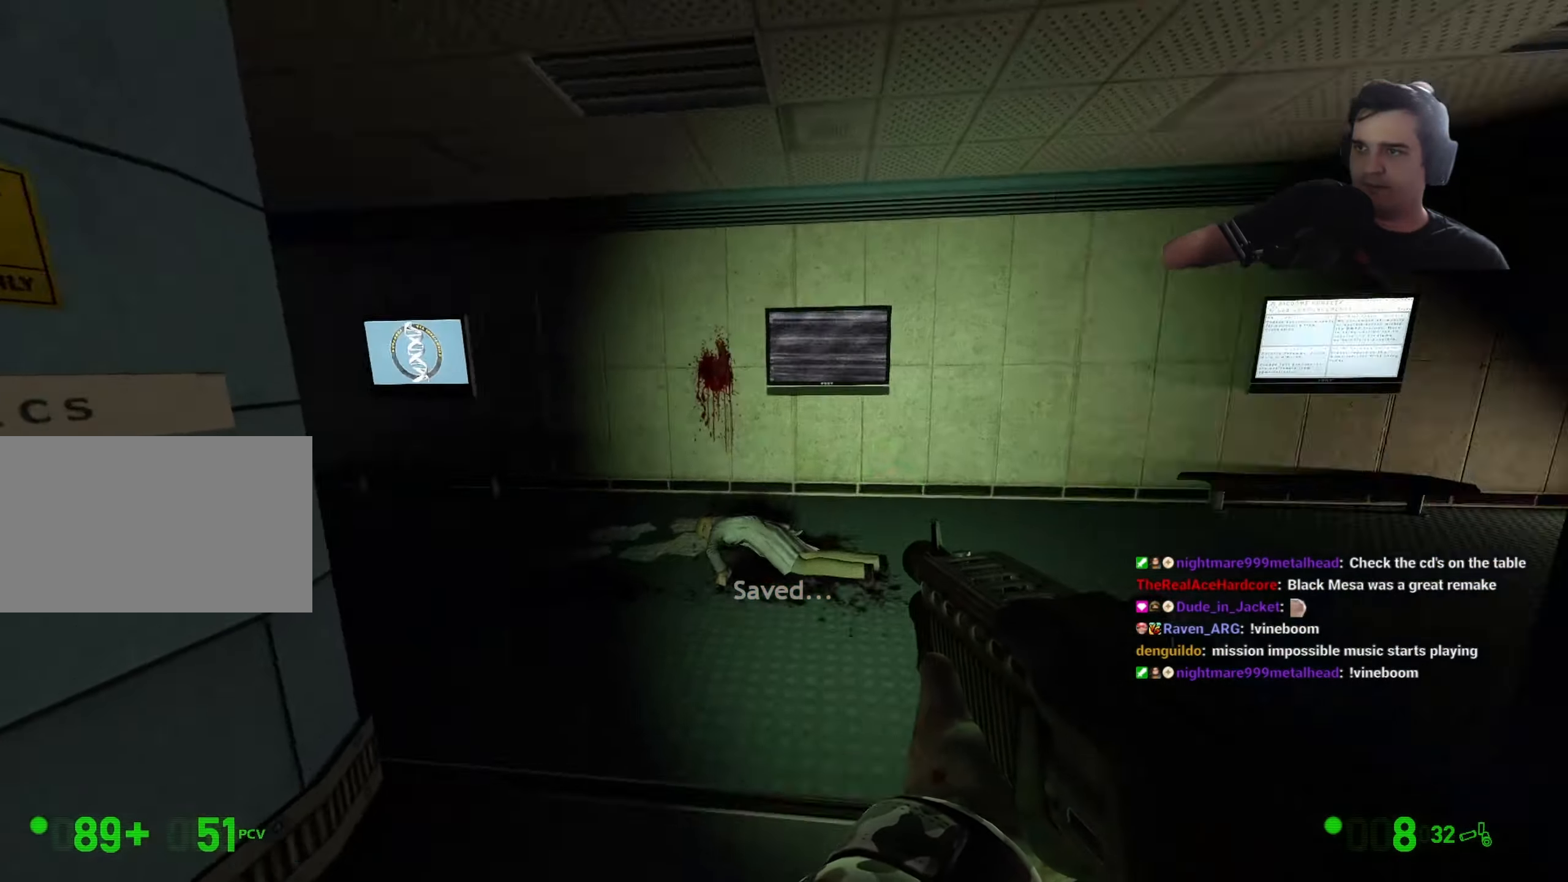
{"keys": [], "events": [[133, "d", "down"], [166, "w", "up"], [216, "d", "up"]]}
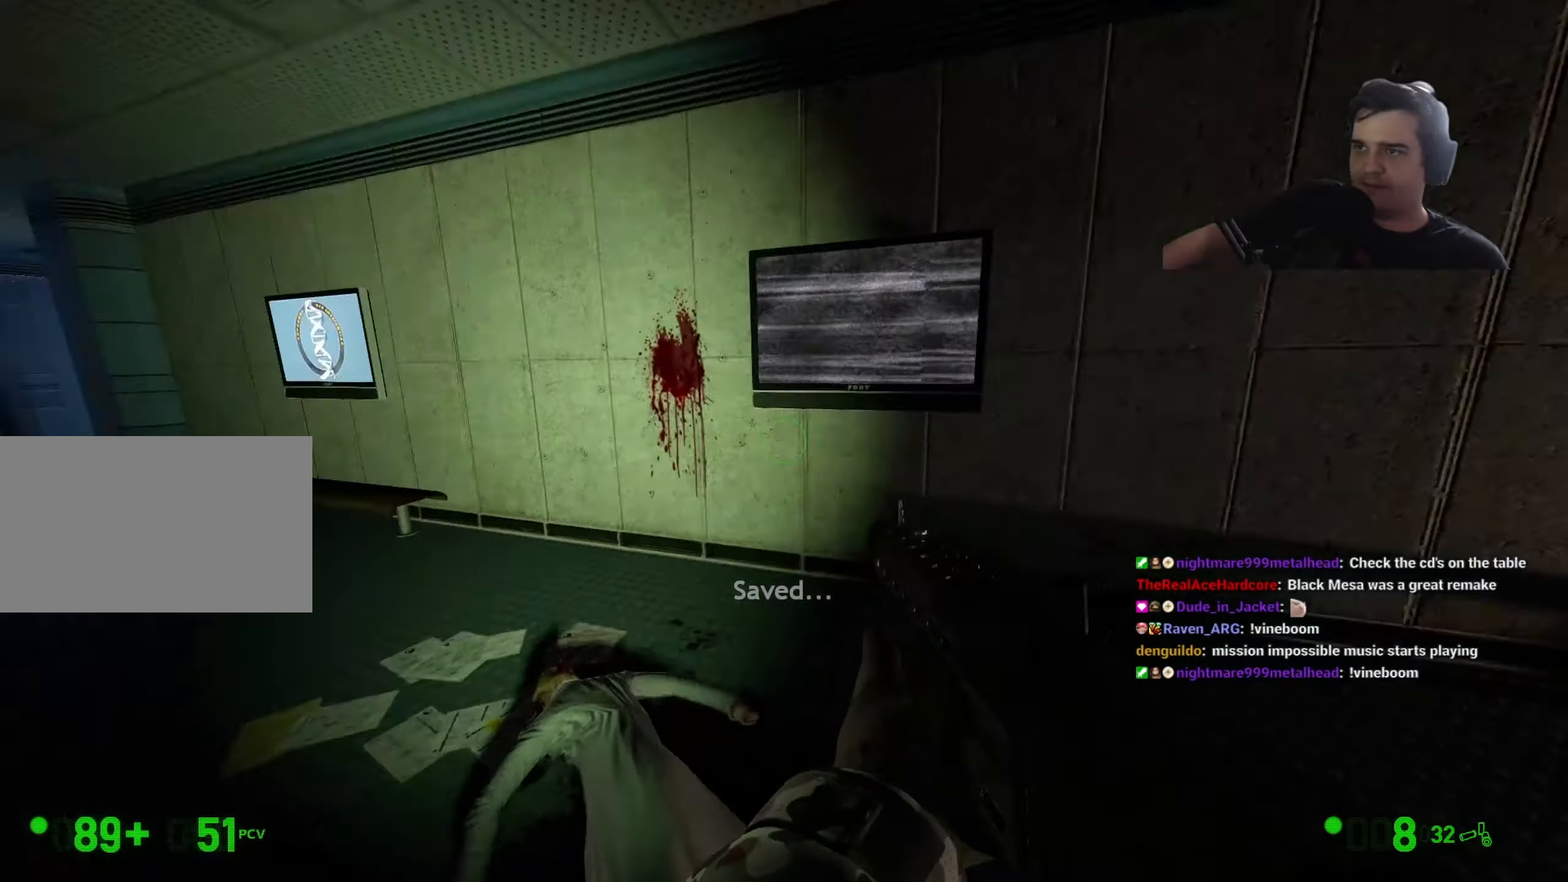
{"keys": ["w"], "events": [[383, "w", "down"]]}
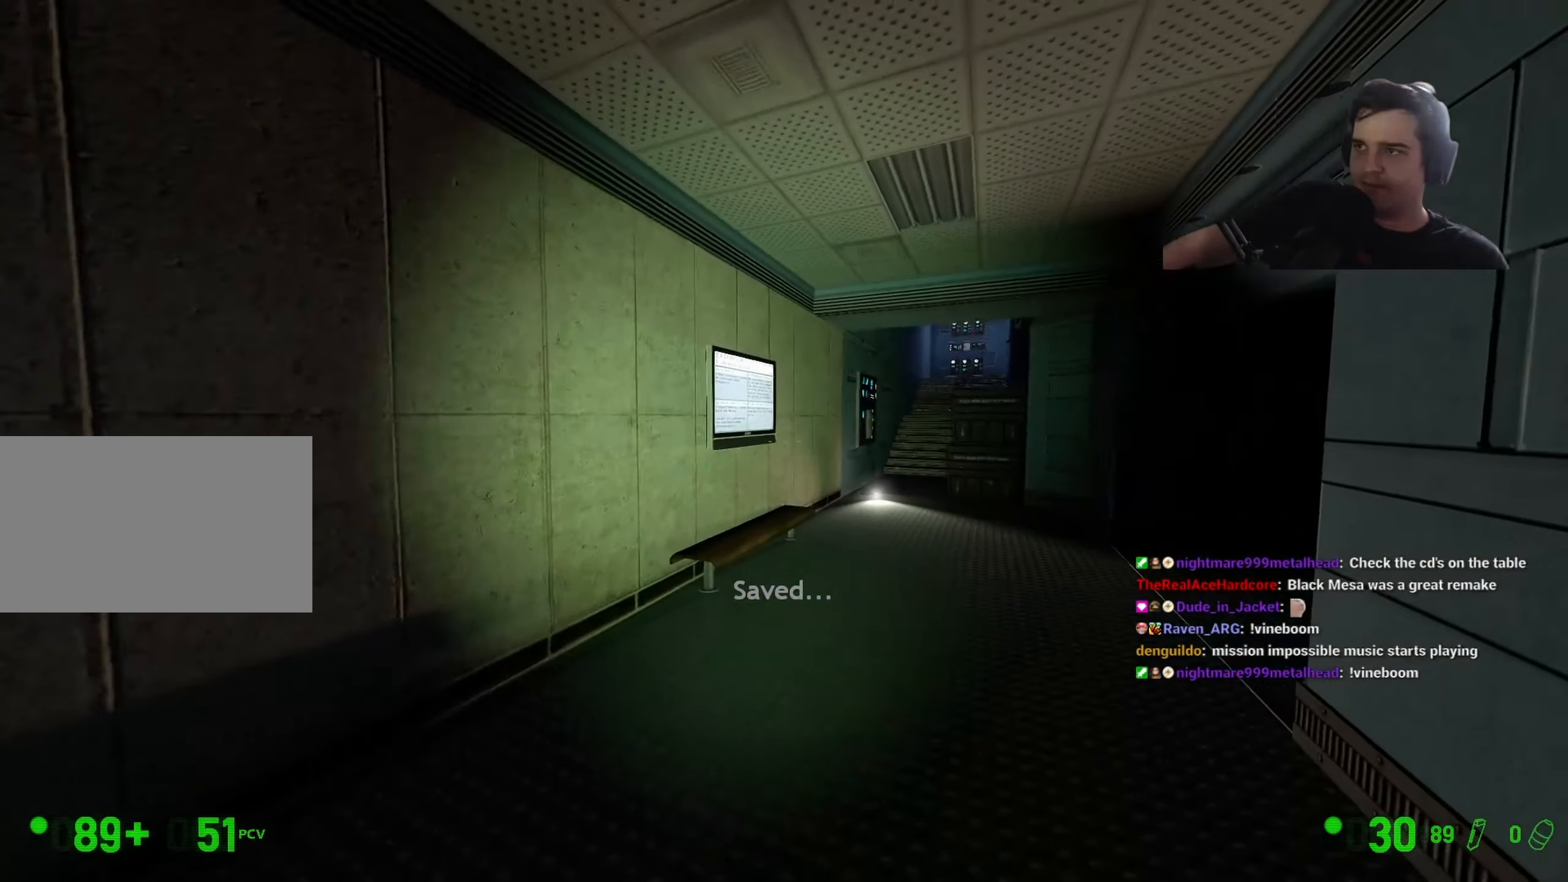
{"keys": ["a", "w"], "events": [[16, "q", "down"], [66, "q", "up"], [116, "q", "down"], [200, "q", "up"], [450, "a", "down"]]}
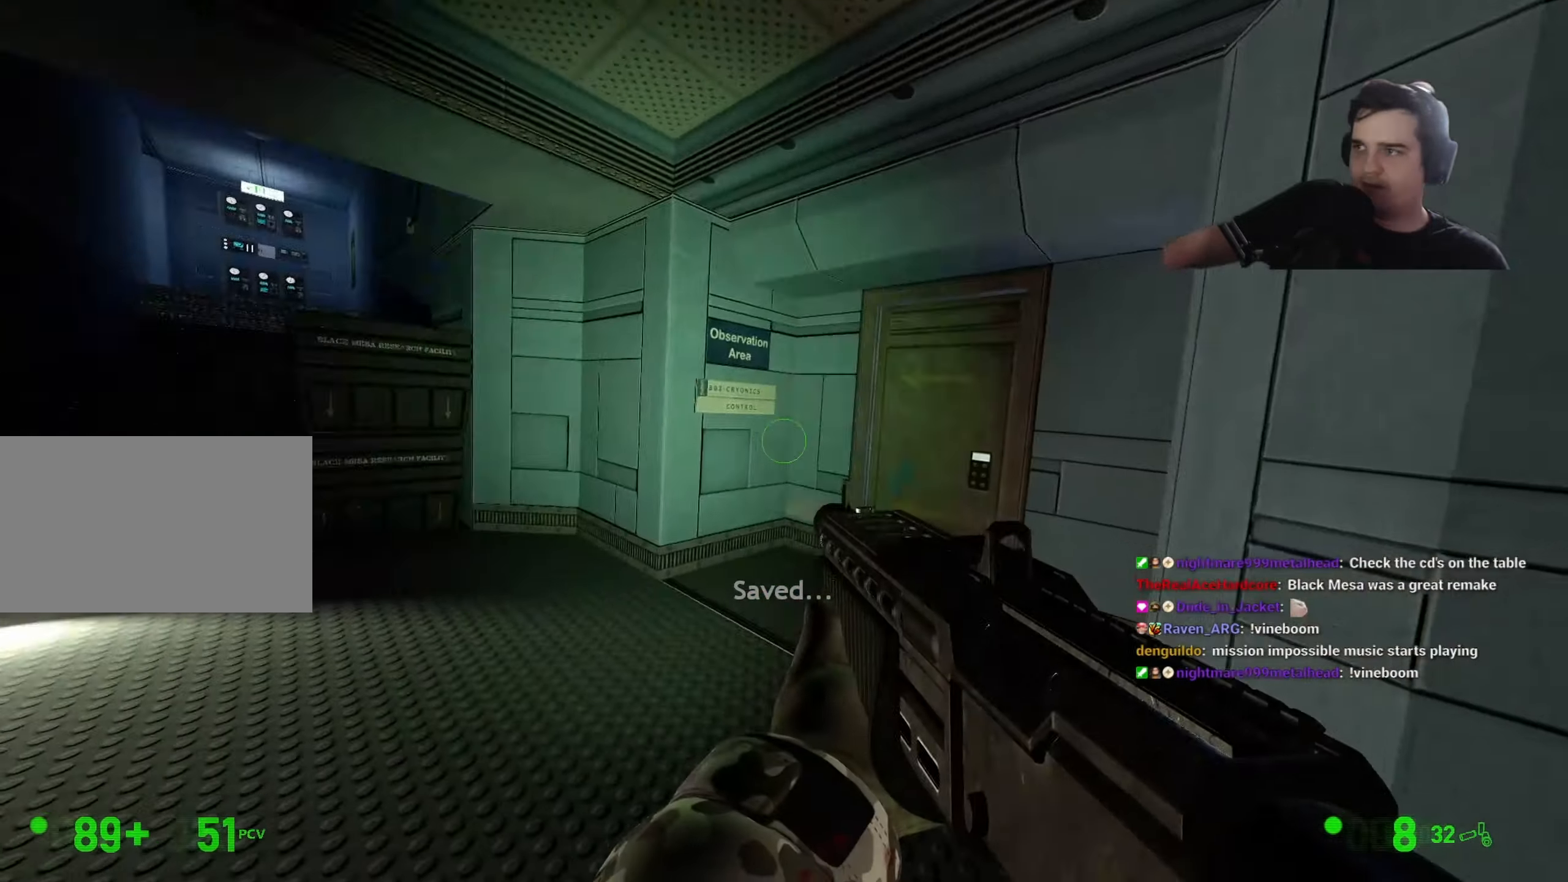
{"keys": ["d", "w"], "events": [[316, "w", "up"], [366, "a", "up"], [366, "d", "down"], [466, "w", "down"]]}